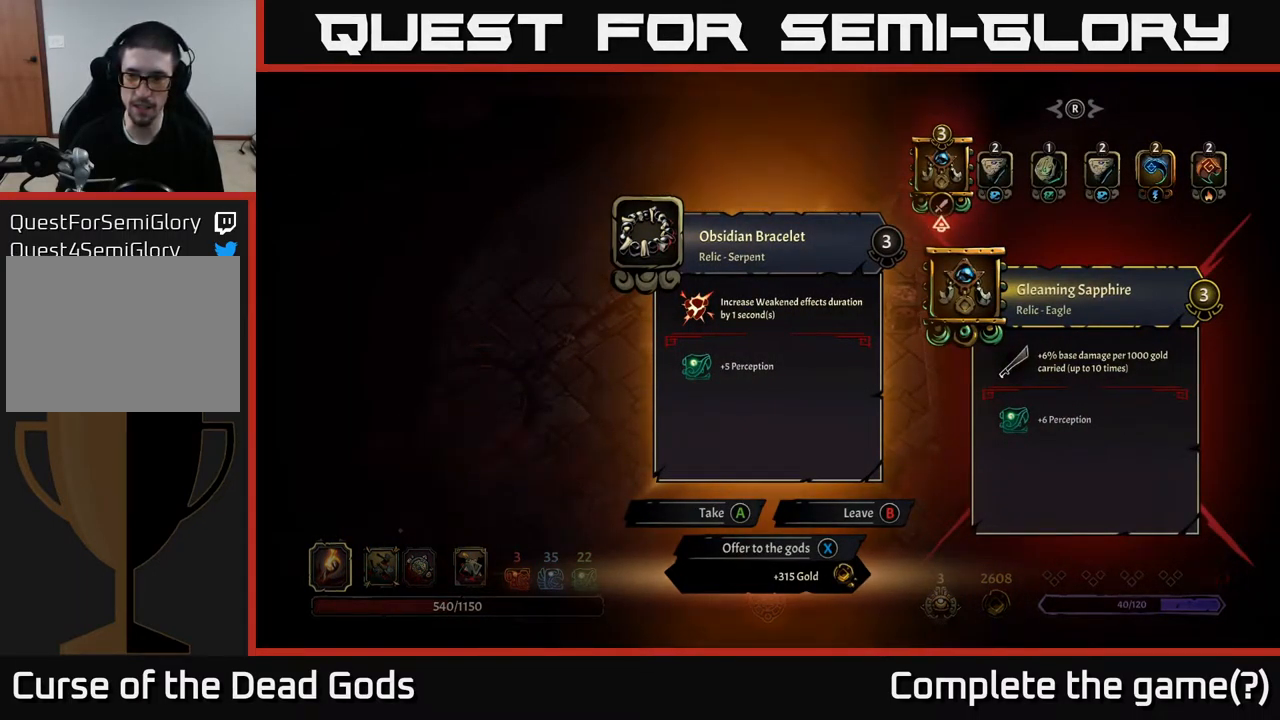
Gameplay with a controller (Xbox layout); each line is a JSON object with the inputs held at the frame after it. "events" lists button and stick changes between this image and that frame as [ms after this image, input, new state], when the widget could be followed in between.
{"buttons": [], "left_stick": "center", "right_stick": "center", "events": [[33, "DPAD_RIGHT", "down"], [117, "DPAD_RIGHT", "up"], [250, "DPAD_RIGHT", "down"], [333, "DPAD_RIGHT", "up"], [433, "DPAD_RIGHT", "down"], [500, "DPAD_RIGHT", "up"]]}
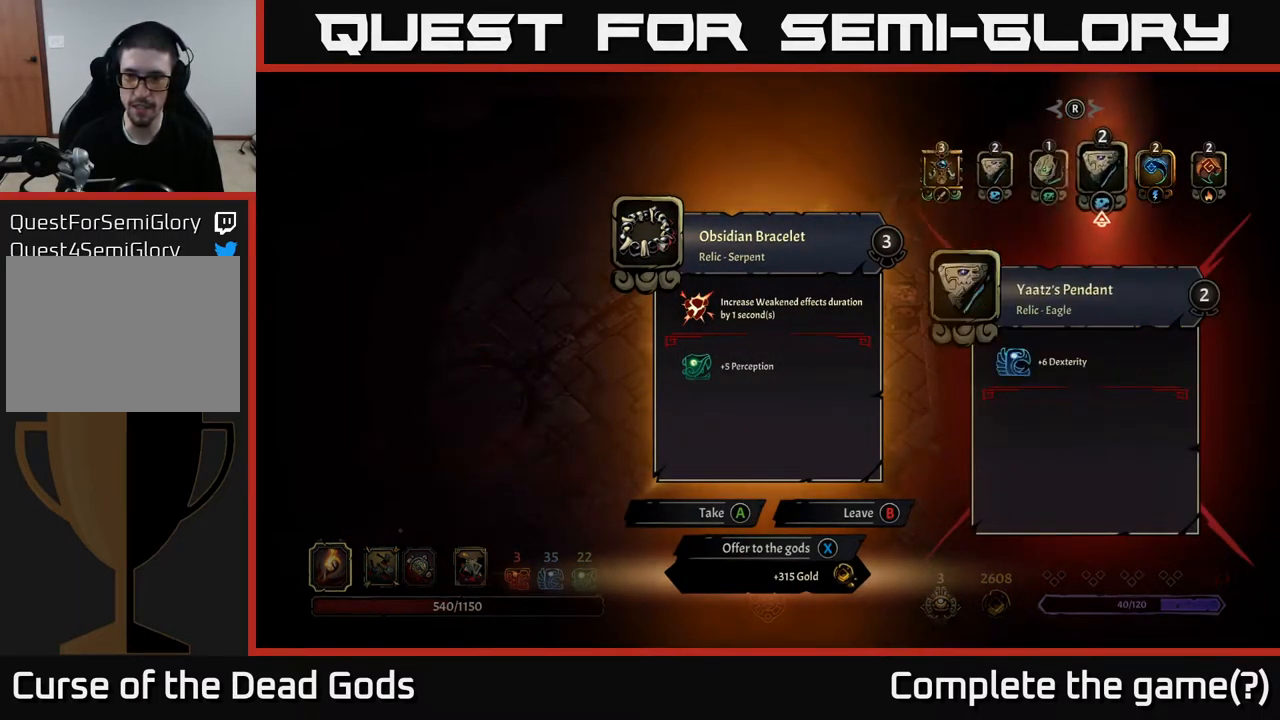
{"buttons": [], "left_stick": "center", "right_stick": "center", "events": [[100, "DPAD_RIGHT", "down"], [167, "DPAD_RIGHT", "up"], [267, "DPAD_RIGHT", "down"], [350, "DPAD_RIGHT", "up"]]}
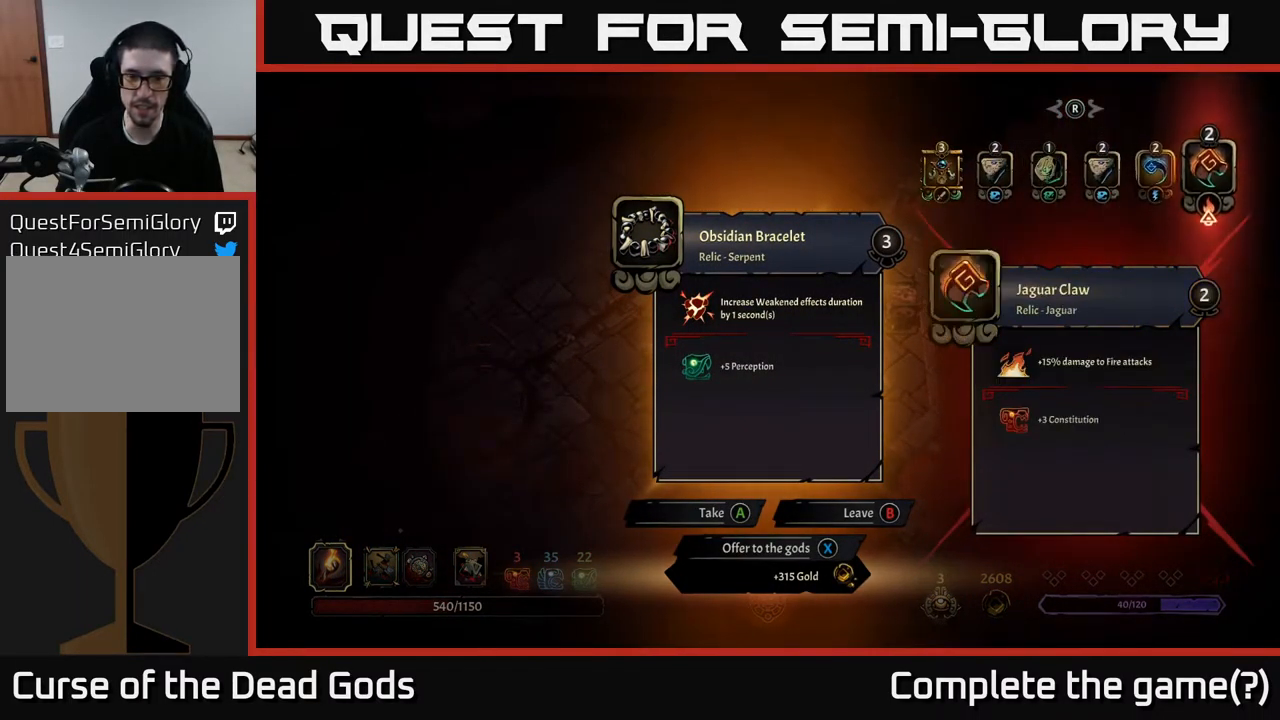
{"buttons": [], "left_stick": "center", "right_stick": "center", "events": [[350, "X", "down"], [416, "X", "up"]]}
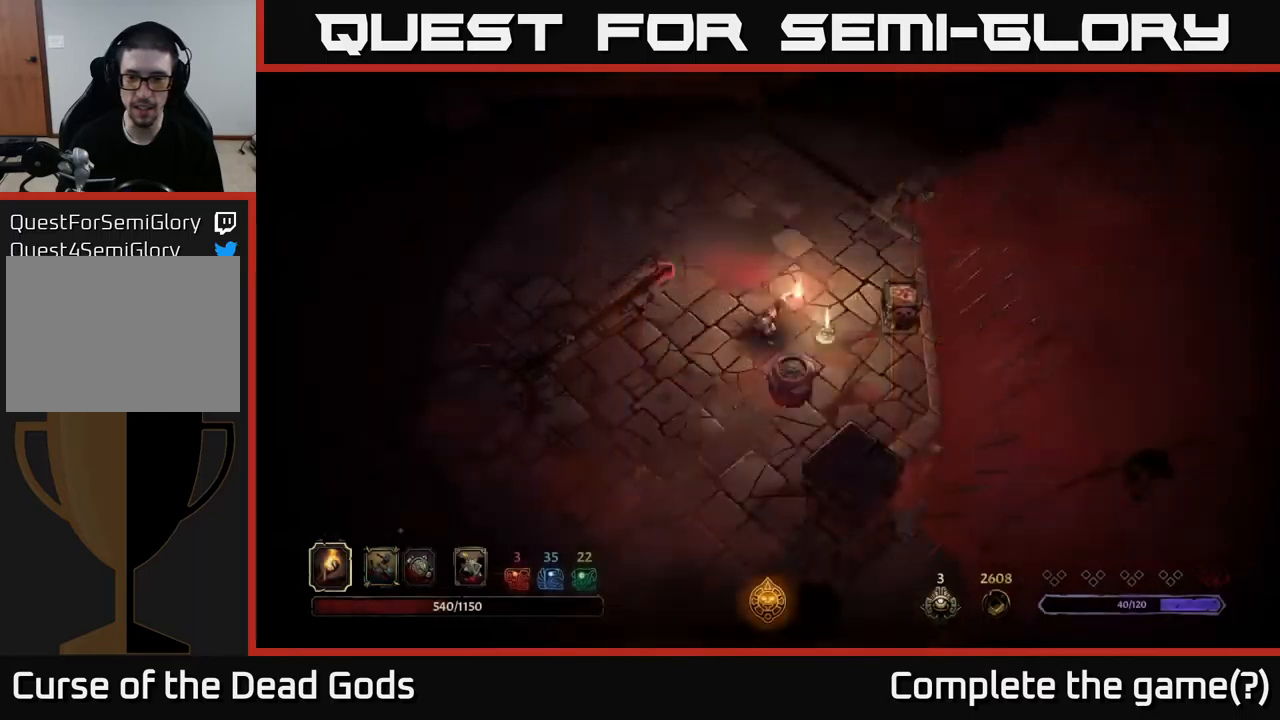
{"buttons": [], "left_stick": "up-left", "right_stick": "center", "events": [[34, "left_stick", "up"], [350, "left_stick", "up-left"]]}
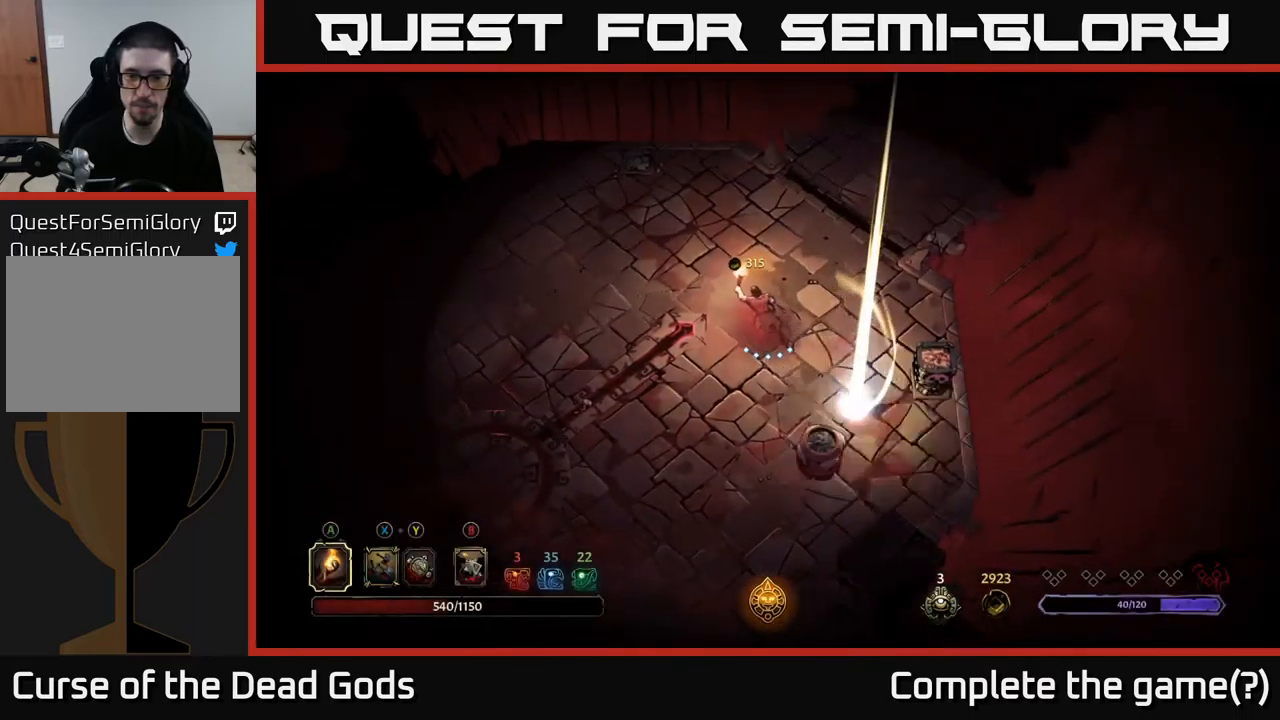
{"buttons": [], "left_stick": "up", "right_stick": "center", "events": [[334, "left_stick", "up"]]}
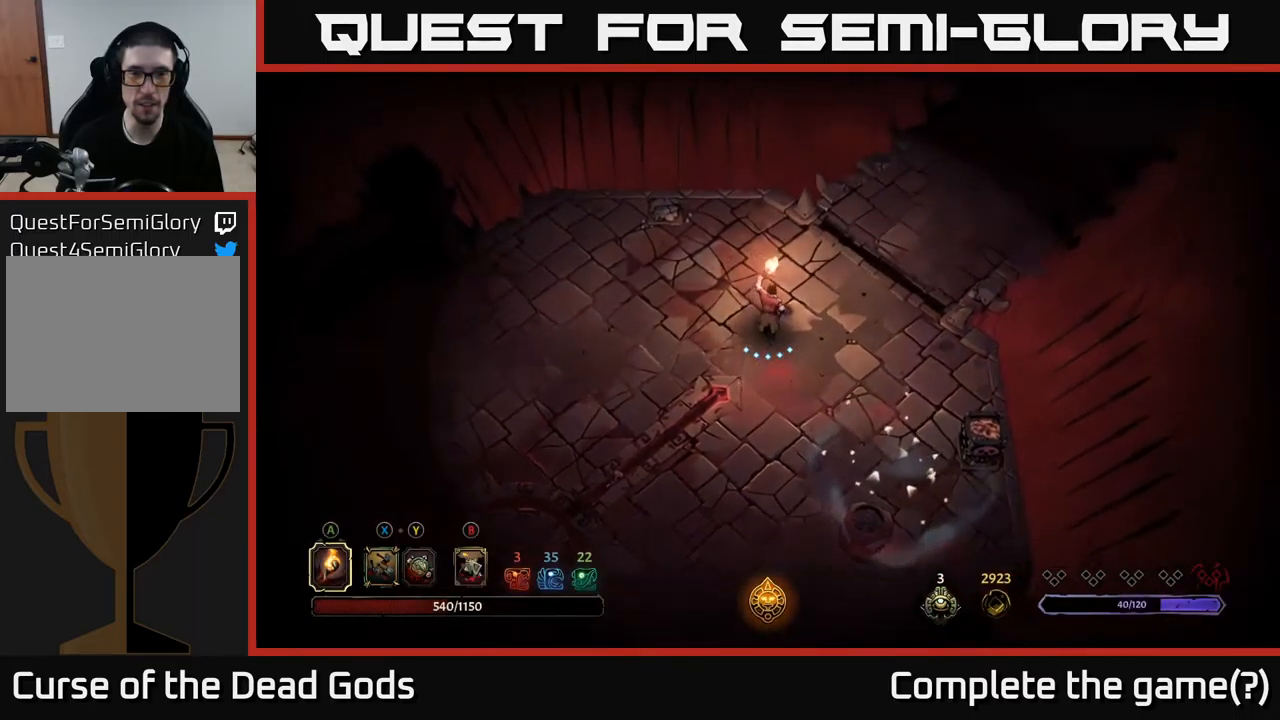
{"buttons": [], "left_stick": "up-right", "right_stick": "center", "events": [[17, "left_stick", "up-right"]]}
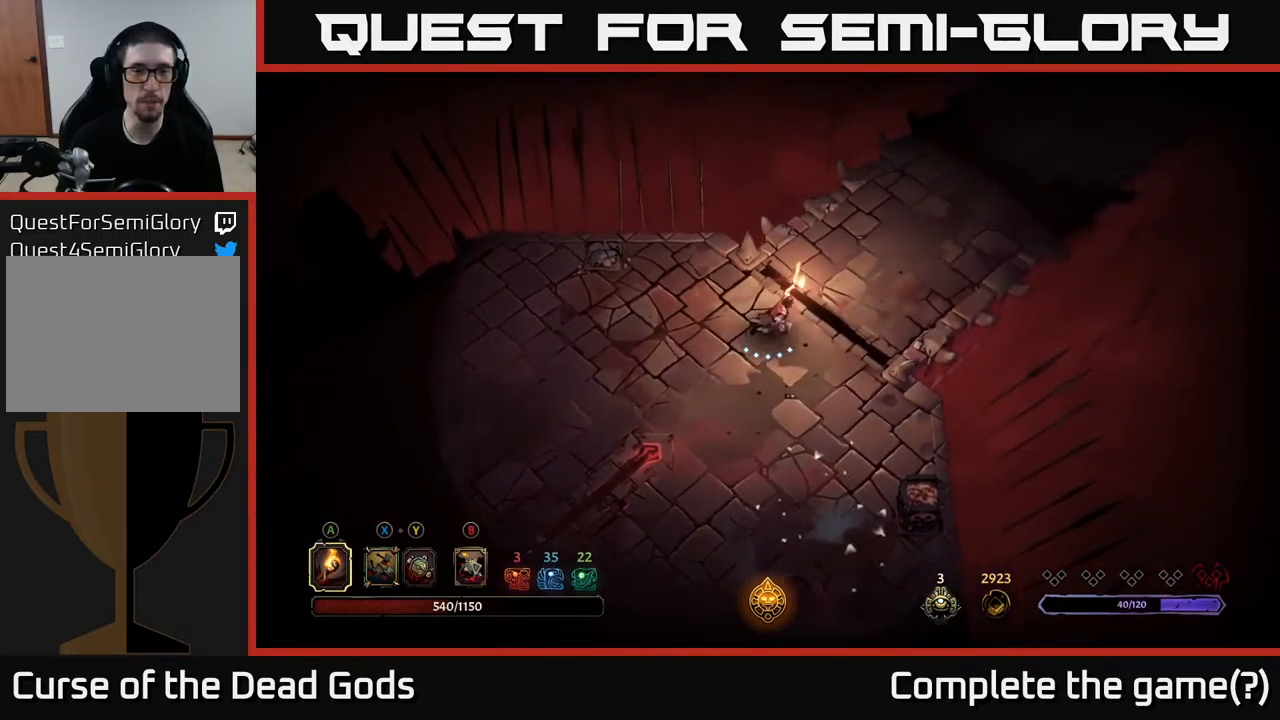
{"buttons": [], "left_stick": "up-right", "right_stick": "center", "events": []}
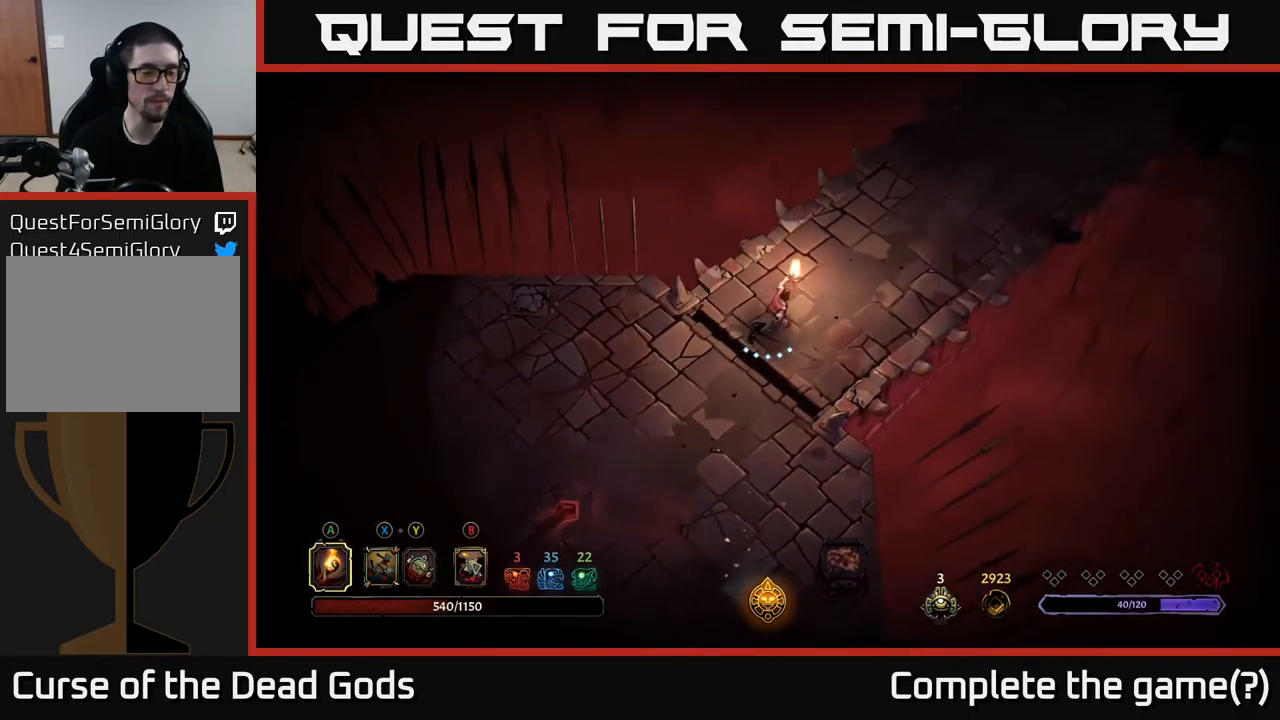
{"buttons": [], "left_stick": "up-right", "right_stick": "center", "events": []}
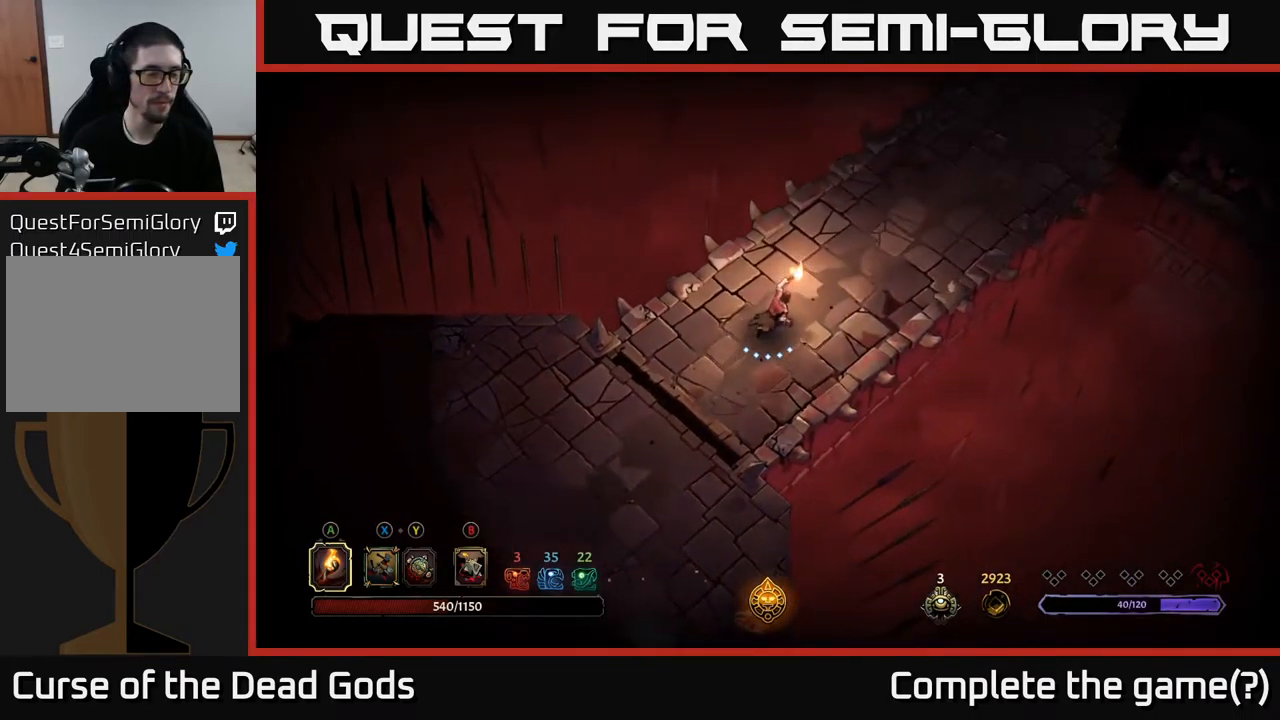
{"buttons": [], "left_stick": "up-right", "right_stick": "center", "events": []}
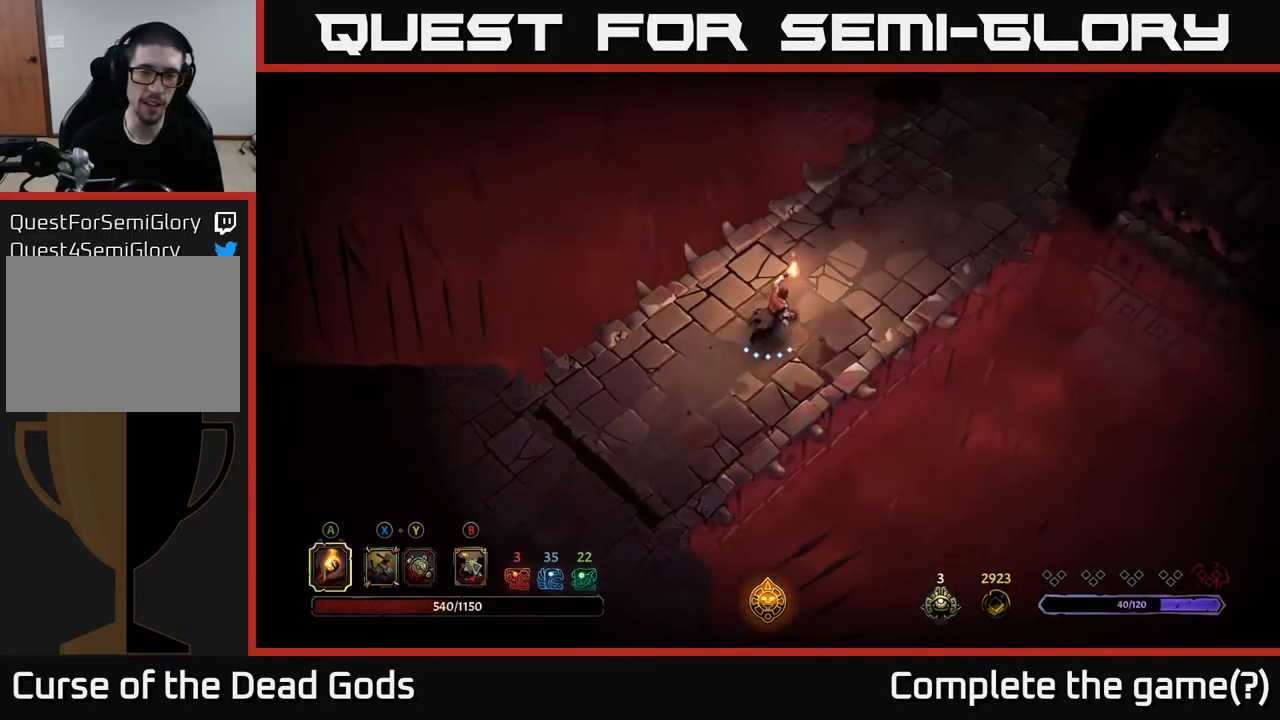
{"buttons": [], "left_stick": "up-right", "right_stick": "center", "events": []}
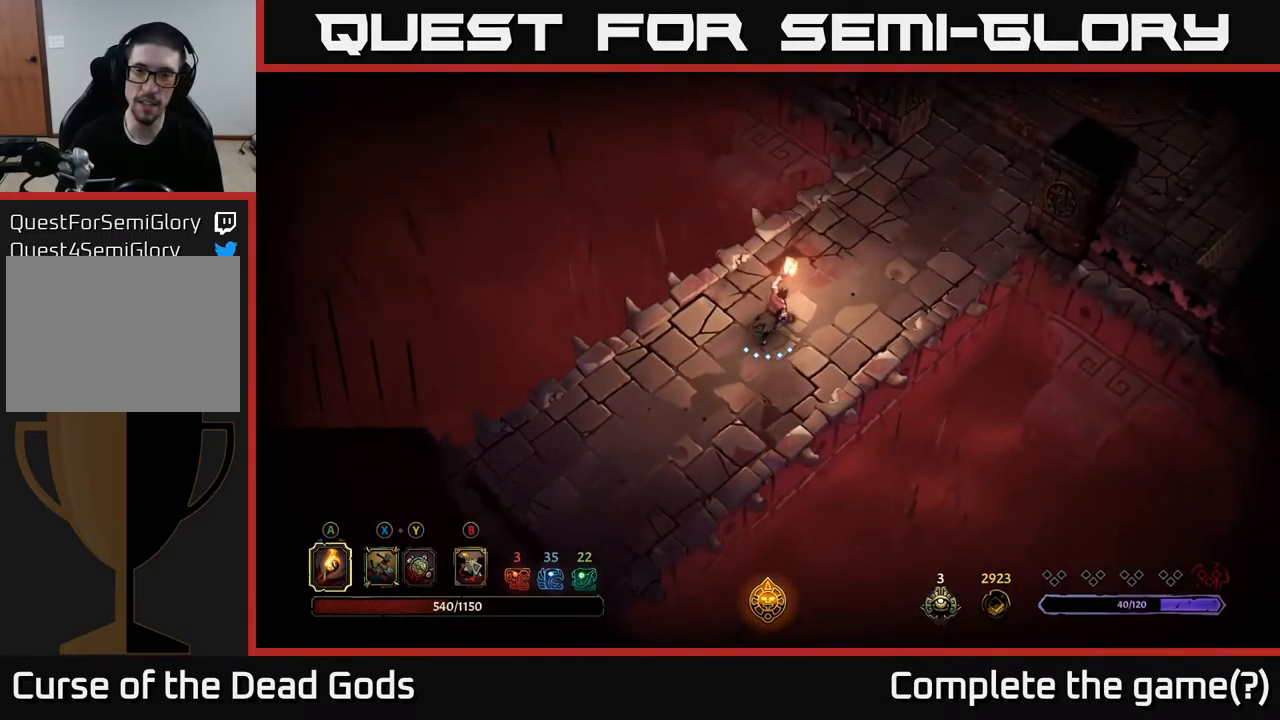
{"buttons": [], "left_stick": "up-right", "right_stick": "center", "events": []}
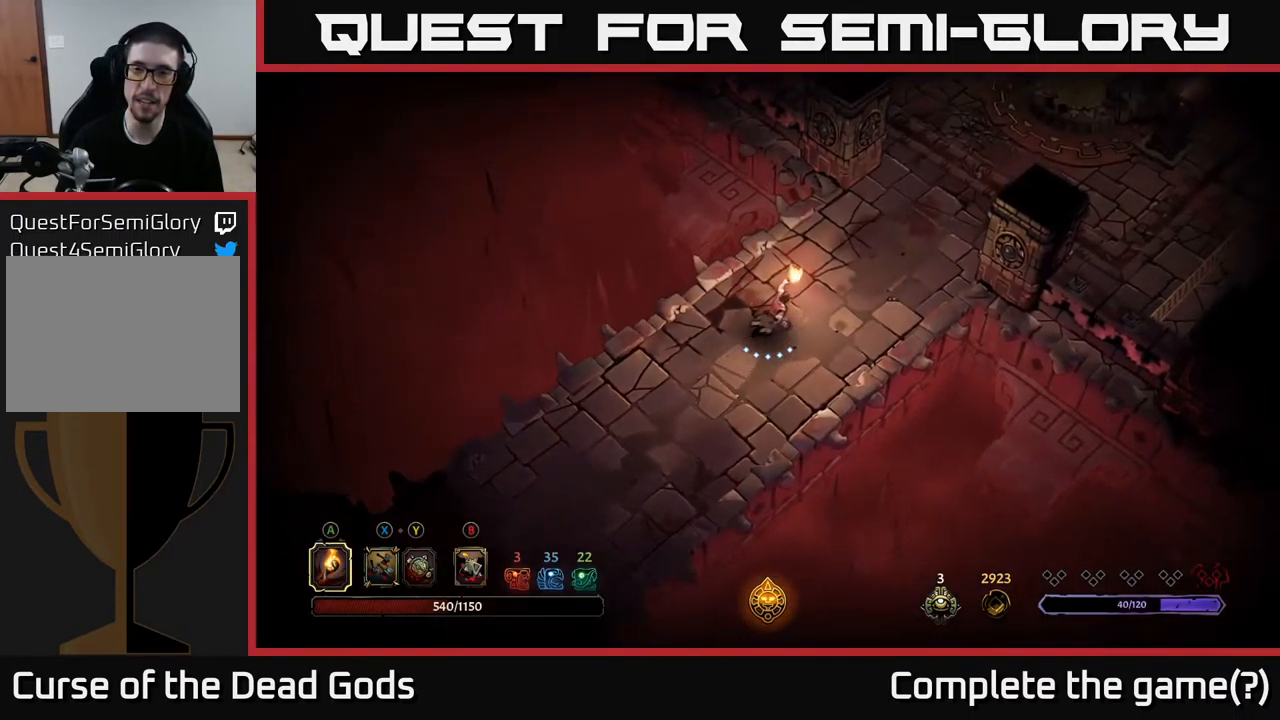
{"buttons": [], "left_stick": "up-right", "right_stick": "center", "events": []}
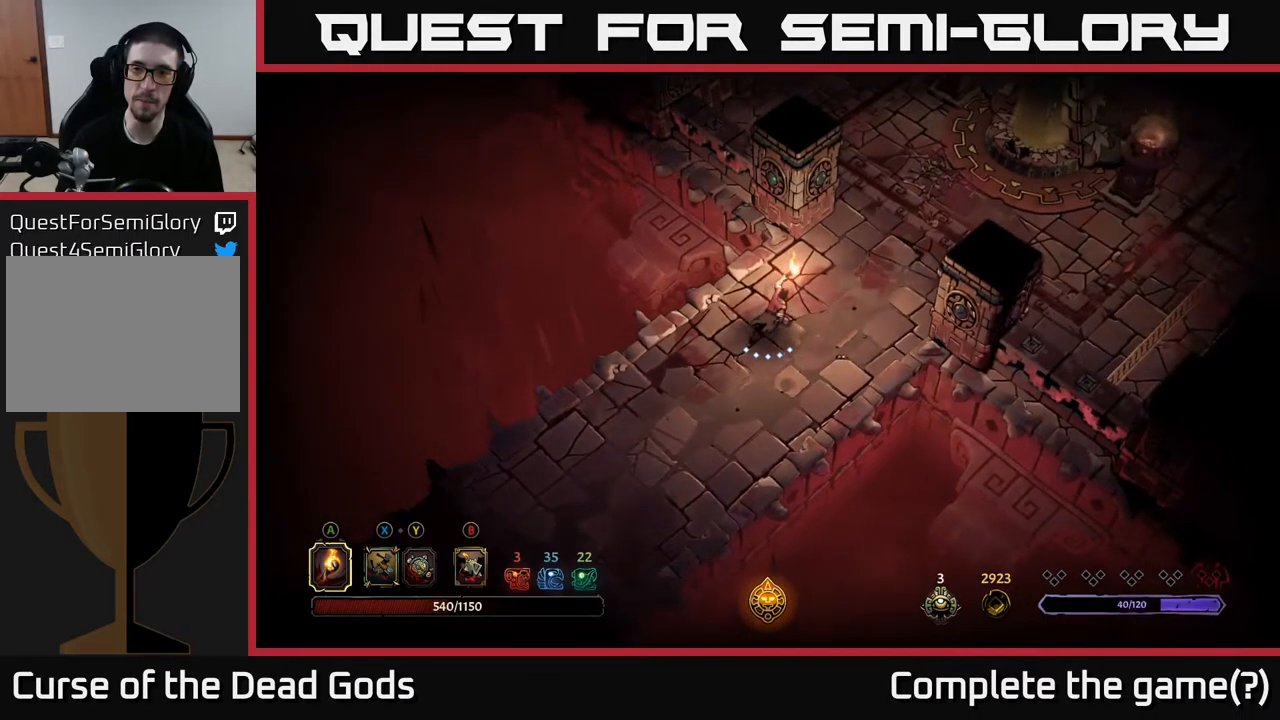
{"buttons": [], "left_stick": "up-right", "right_stick": "center", "events": []}
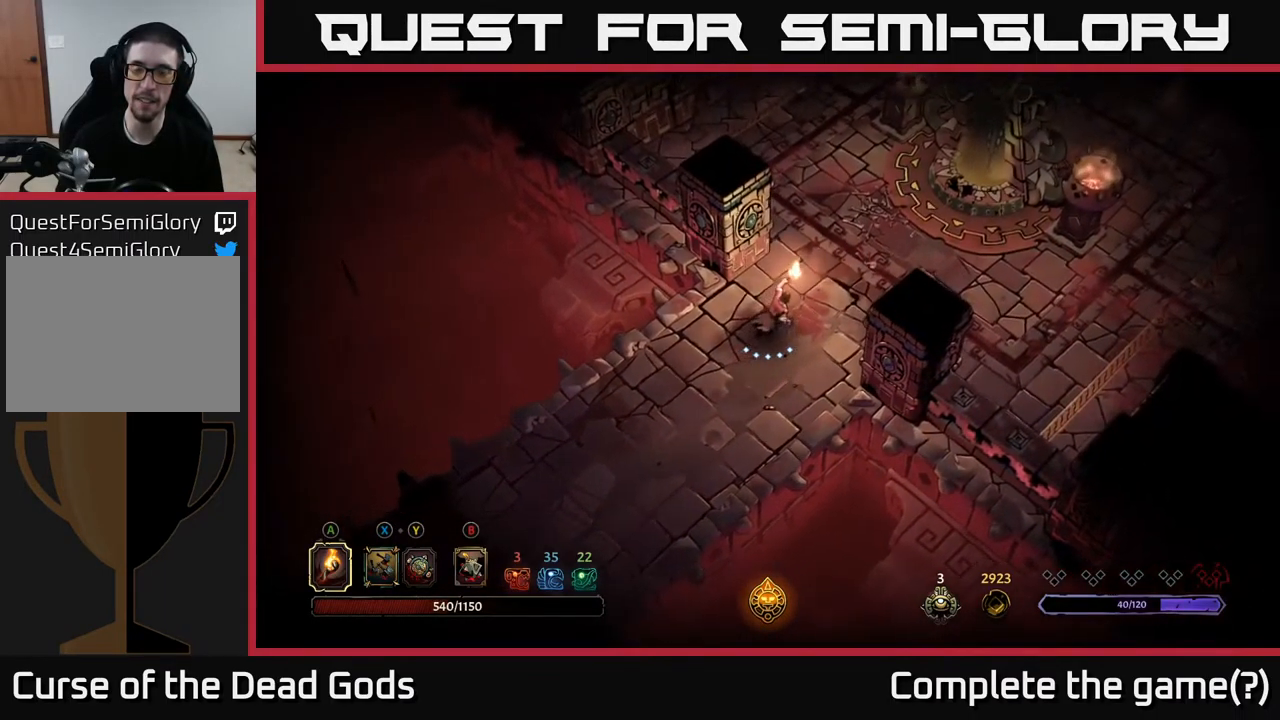
{"buttons": [], "left_stick": "up-right", "right_stick": "center", "events": []}
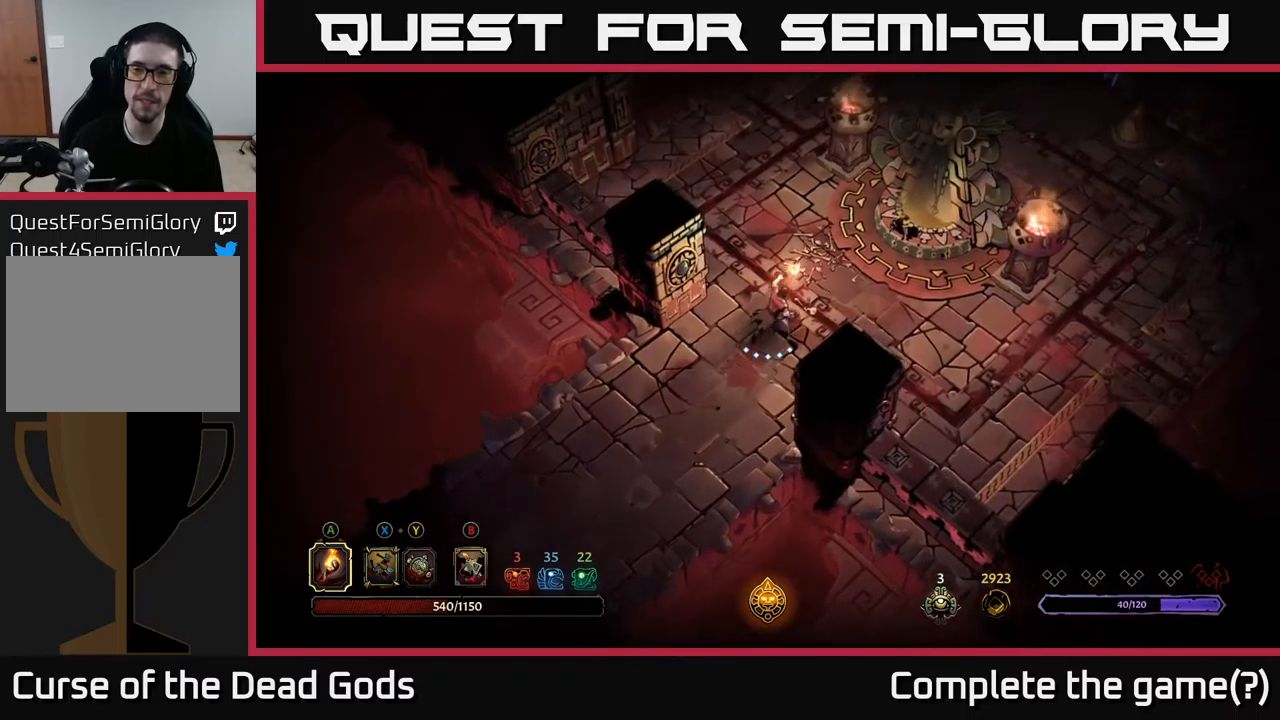
{"buttons": [], "left_stick": "up-right", "right_stick": "center", "events": []}
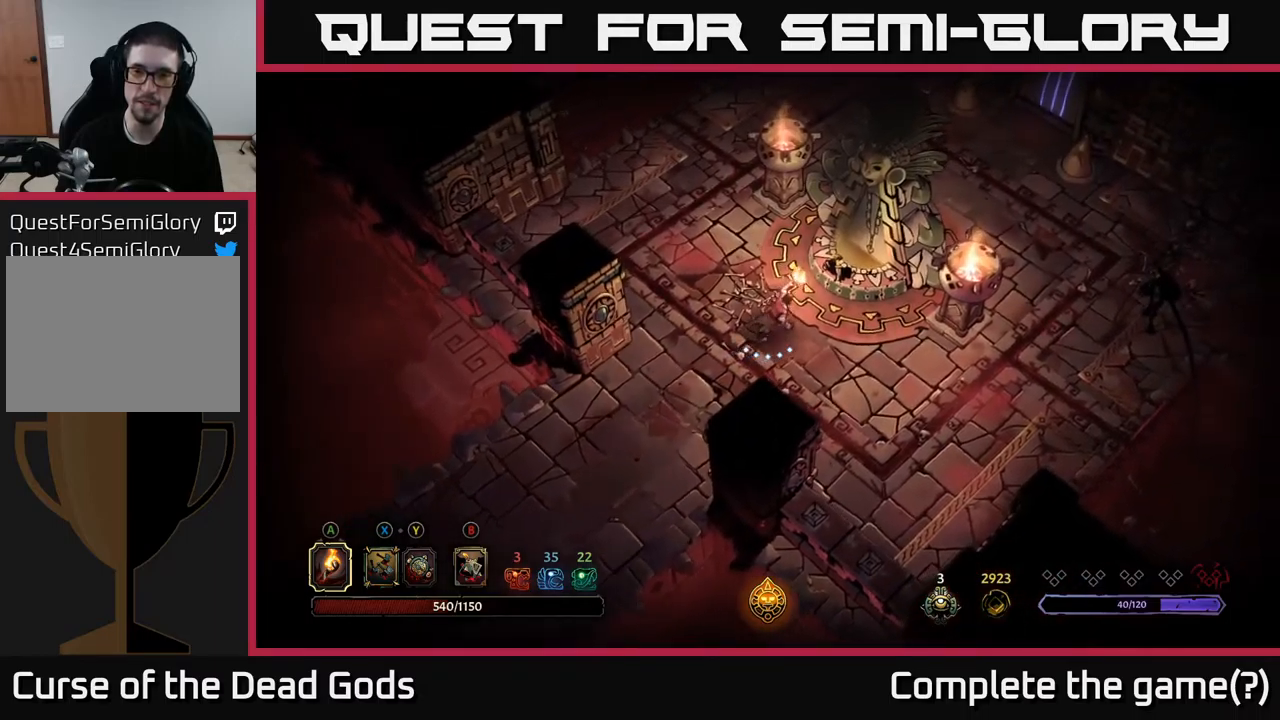
{"buttons": ["R1"], "left_stick": "up-right", "right_stick": "center", "events": [[484, "R1", "down"]]}
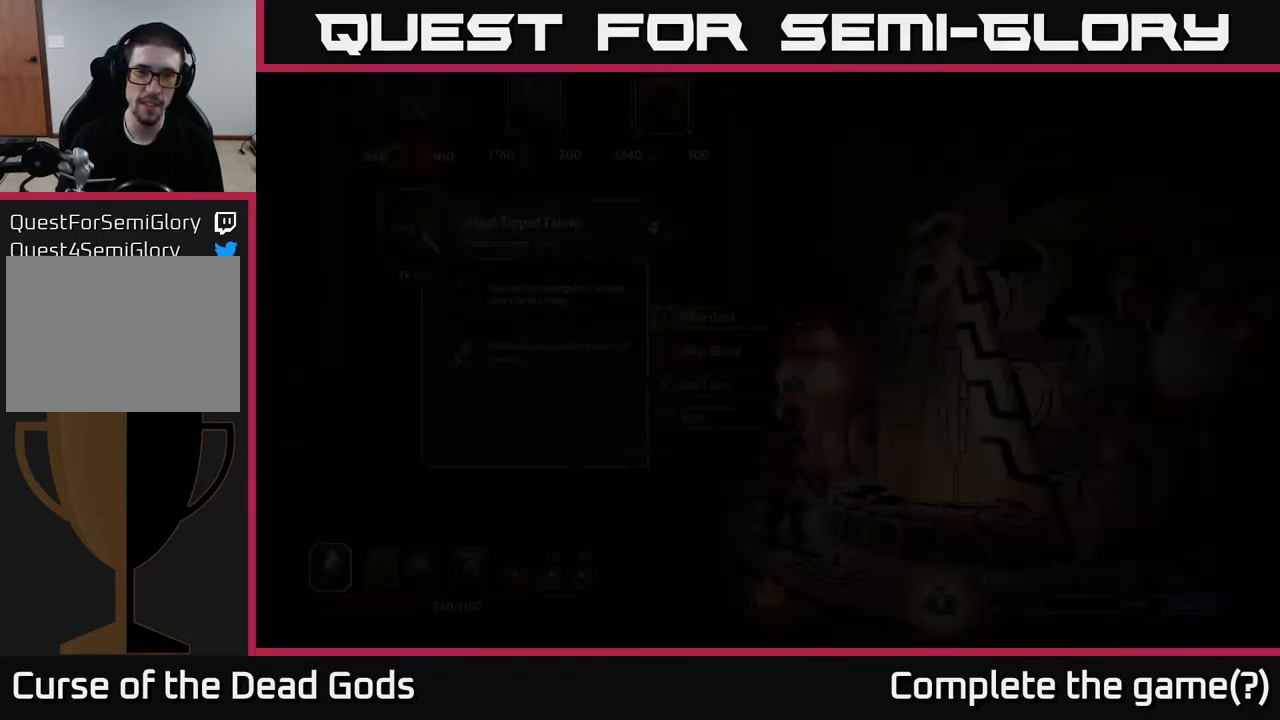
{"buttons": [], "left_stick": "center", "right_stick": "center", "events": [[84, "left_stick", "center"], [100, "R1", "up"]]}
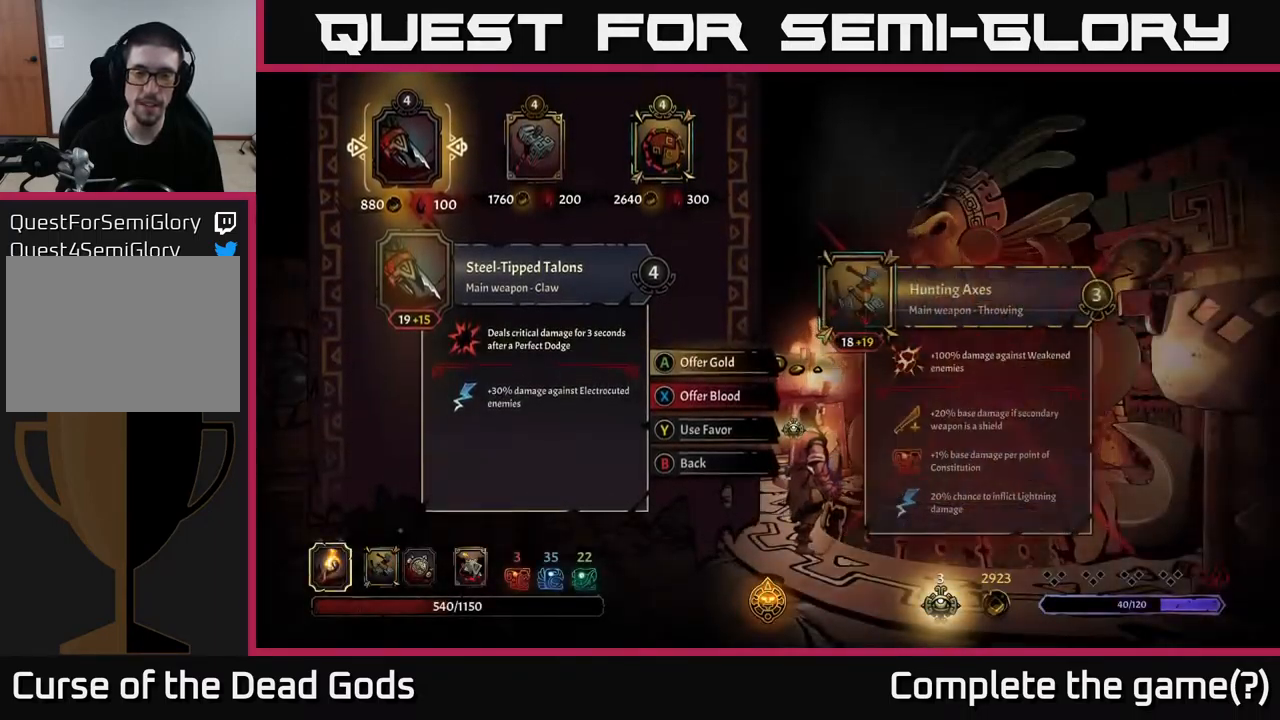
{"buttons": [], "left_stick": "center", "right_stick": "center", "events": []}
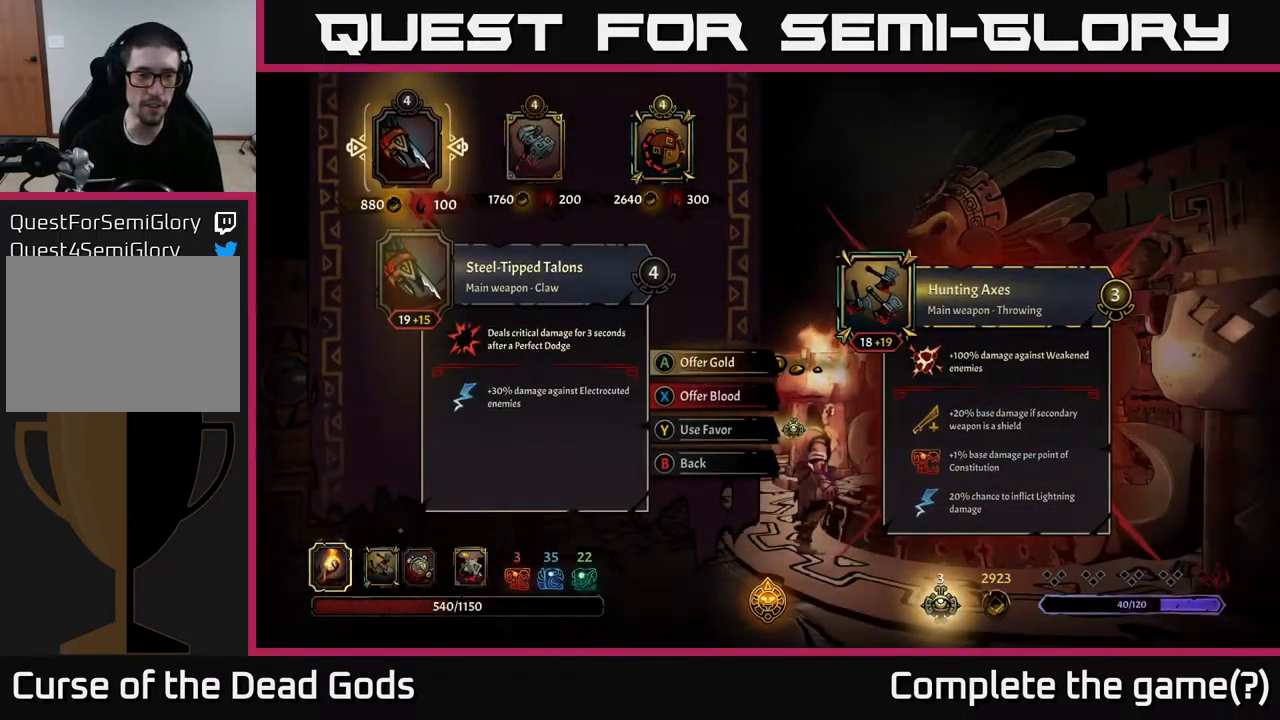
{"buttons": [], "left_stick": "center", "right_stick": "center", "events": []}
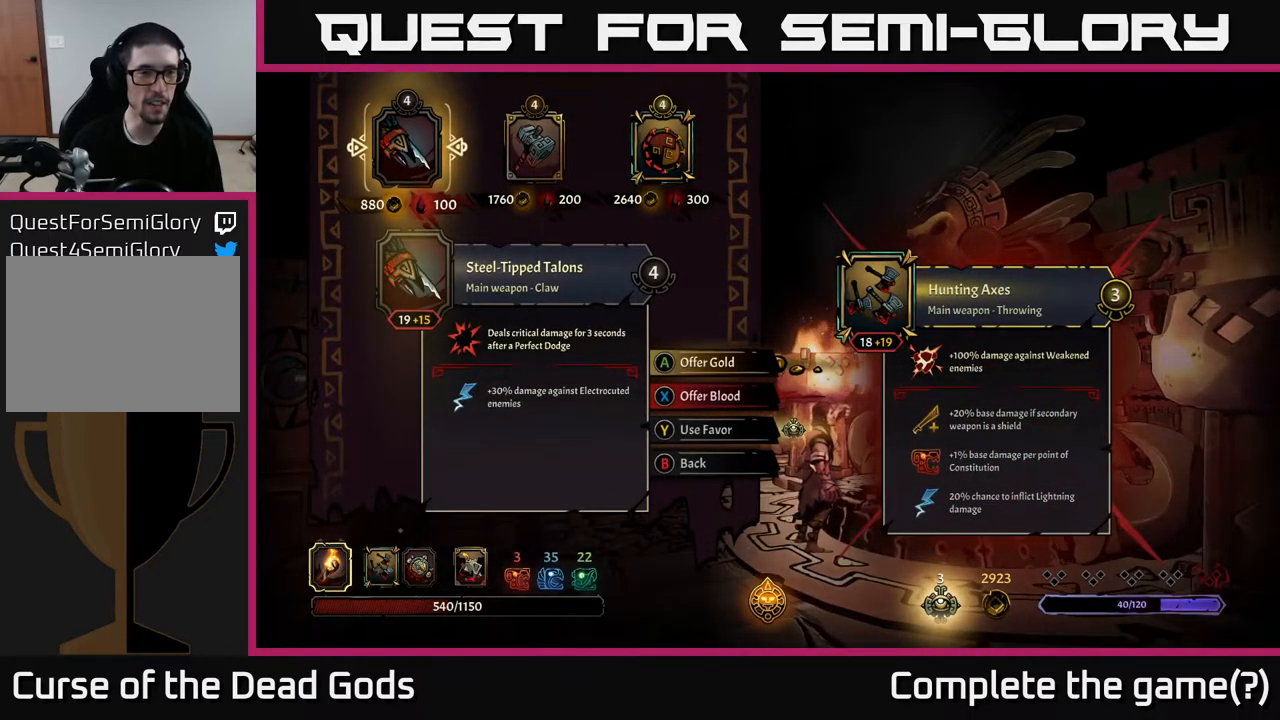
{"buttons": ["DPAD_RIGHT"], "left_stick": "center", "right_stick": "center", "events": [[450, "DPAD_RIGHT", "down"]]}
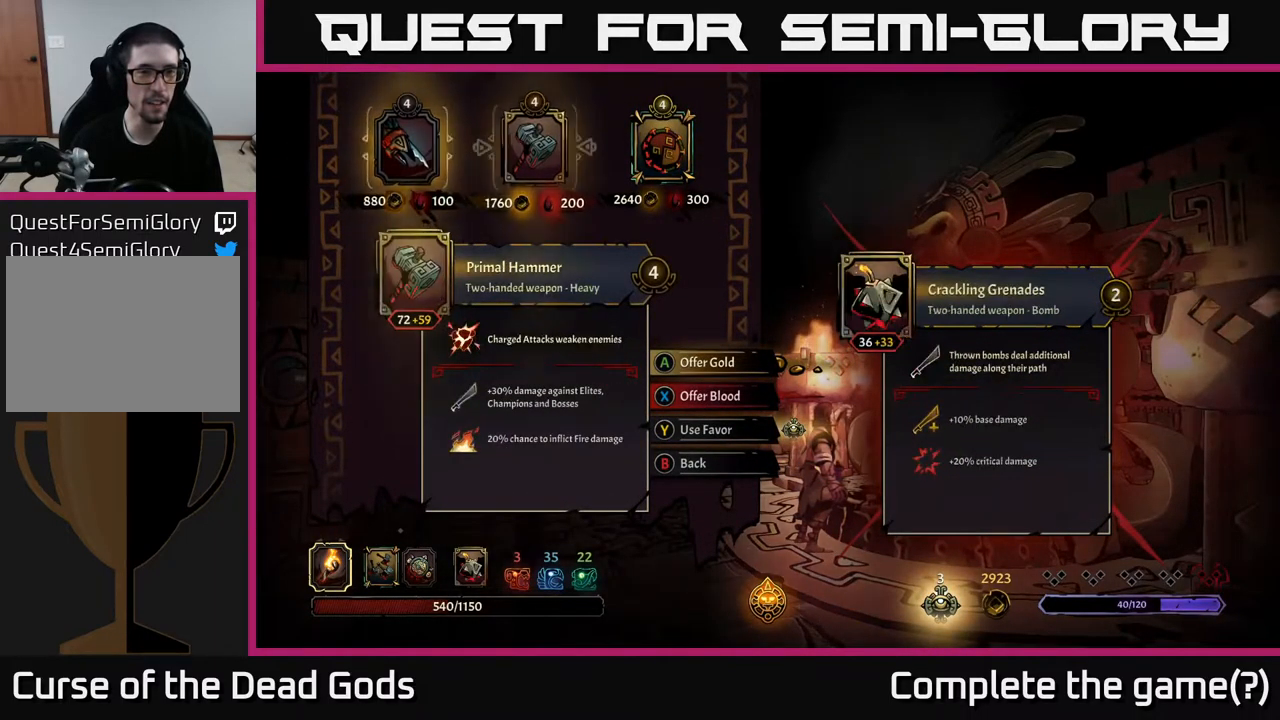
{"buttons": [], "left_stick": "center", "right_stick": "center", "events": [[17, "DPAD_RIGHT", "up"], [150, "DPAD_RIGHT", "down"], [217, "DPAD_RIGHT", "up"]]}